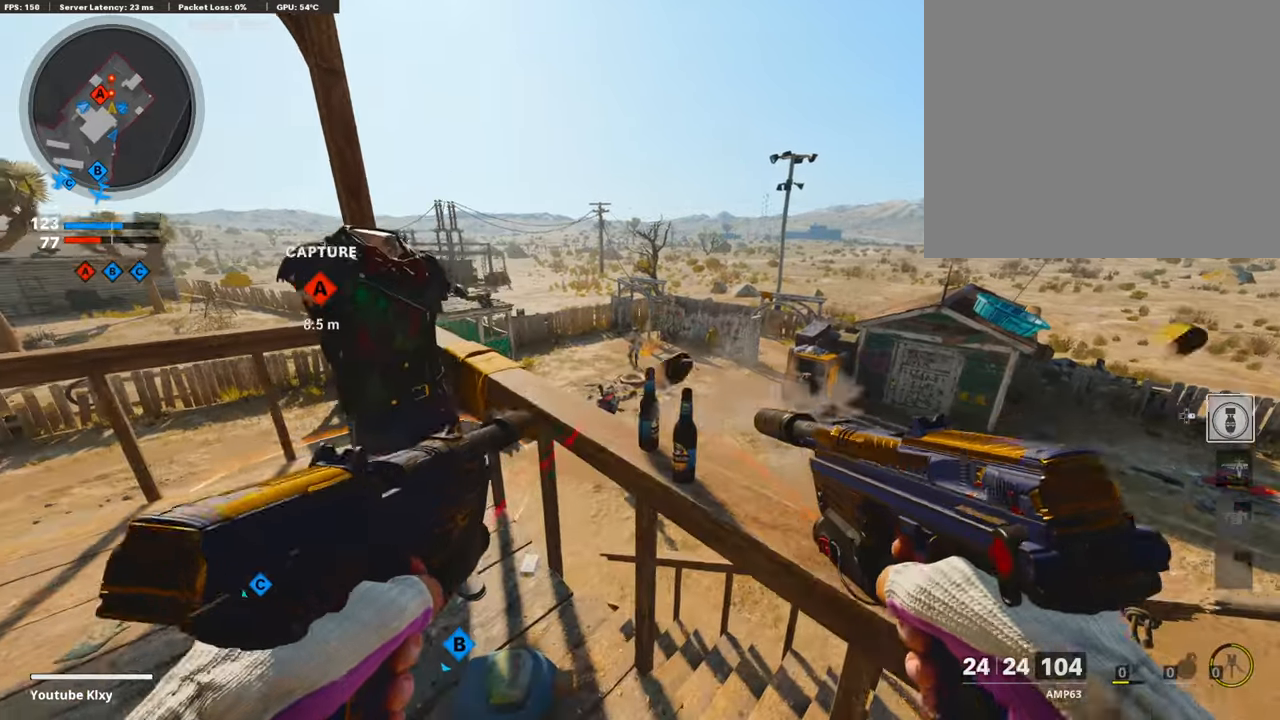
Gameplay with a controller (PlayStation layout); each line is a JSON object with the inputs held at the frame after it. "events" lists button and stick changes between this image and that frame as [ms after this image, input, new state], when the widget could be followed in between.
{"buttons": ["L1", "R1"], "left_stick": "right", "right_stick": "center", "events": [[218, "left_stick", "up-right"], [335, "left_stick", "center"], [368, "right_stick", "down"], [435, "right_stick", "center"], [486, "left_stick", "right"]]}
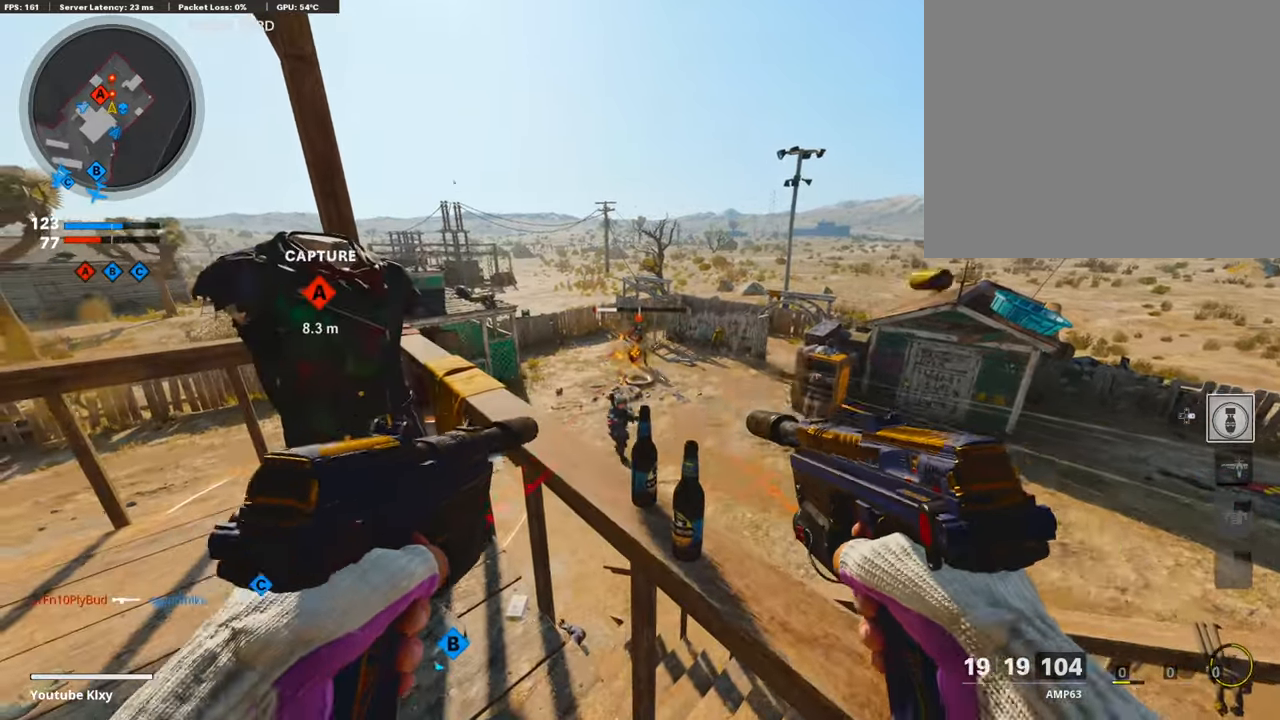
{"buttons": ["L1", "R1"], "left_stick": "center", "right_stick": "center", "events": [[84, "left_stick", "center"], [251, "left_stick", "up-right"], [352, "right_stick", "up-left"], [402, "left_stick", "center"], [419, "right_stick", "center"]]}
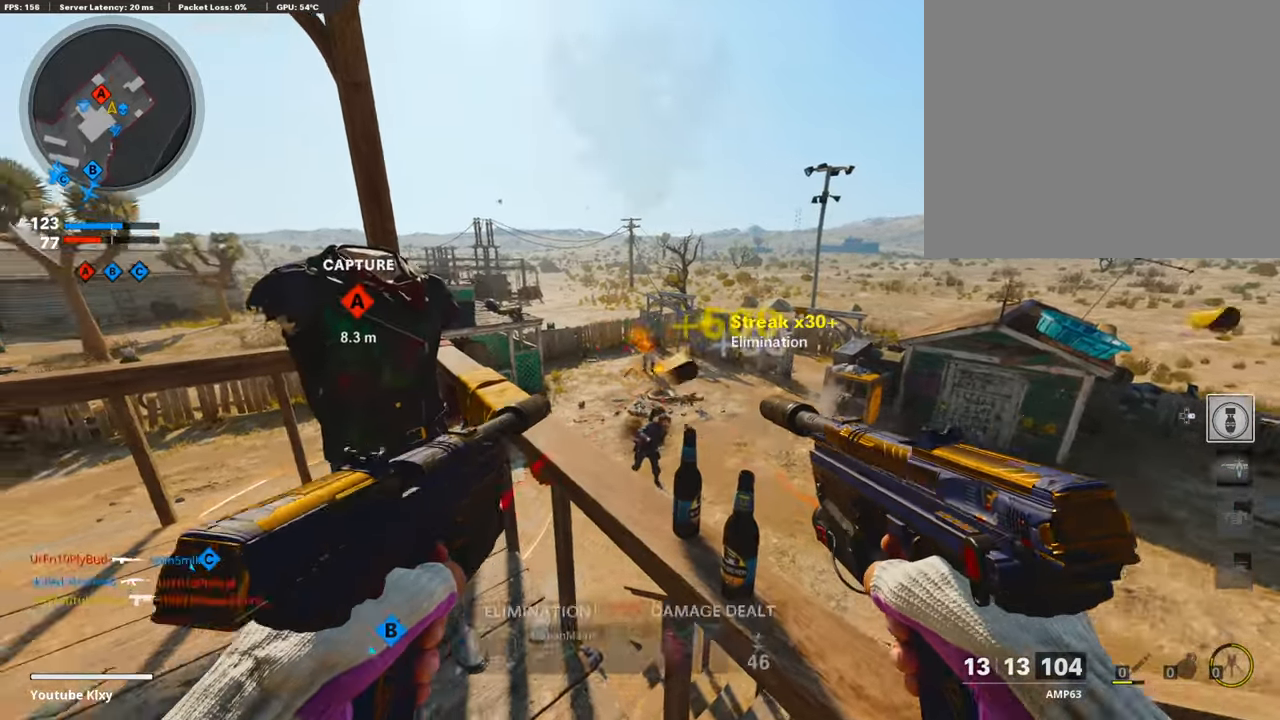
{"buttons": ["R1"], "left_stick": "down-left", "right_stick": "center", "events": [[17, "right_stick", "left"], [67, "right_stick", "center"], [168, "right_stick", "down-right"], [285, "R1", "up"], [318, "right_stick", "down-left"], [368, "right_stick", "center"], [385, "R1", "down"], [418, "left_stick", "down-left"], [418, "right_stick", "left"], [469, "L1", "up"], [469, "right_stick", "center"]]}
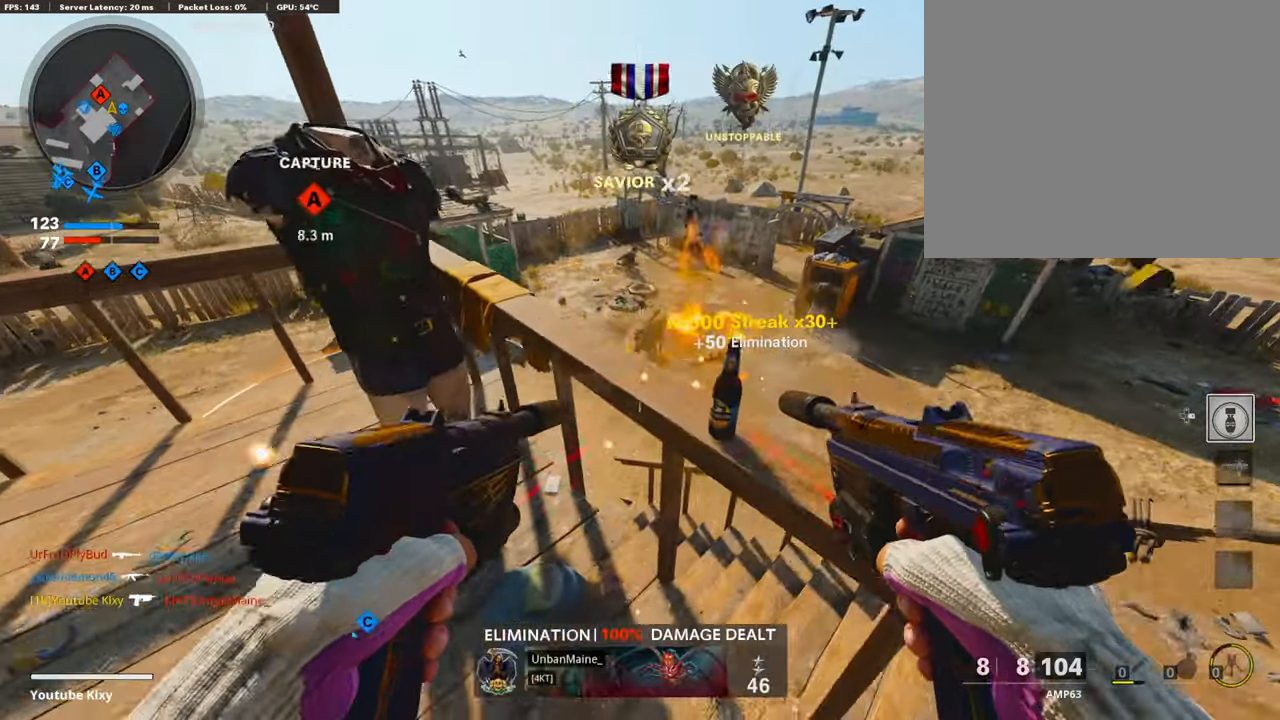
{"buttons": [], "left_stick": "up", "right_stick": "center", "events": [[50, "SQUARE", "down"], [84, "SQUARE", "up"], [84, "right_stick", "left"], [117, "R1", "up"], [285, "left_stick", "up-left"], [335, "L3", "down"], [402, "L3", "up"], [402, "left_stick", "up"], [452, "right_stick", "center"]]}
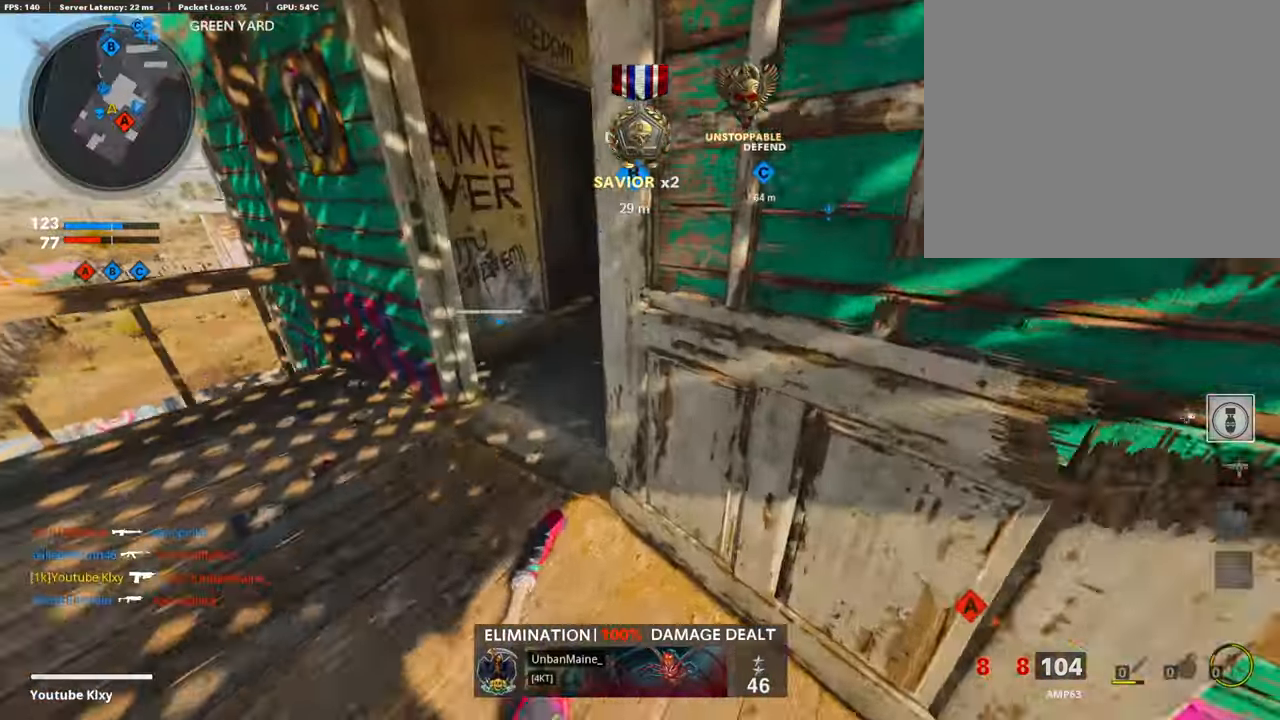
{"buttons": [], "left_stick": "up", "right_stick": "center", "events": [[184, "right_stick", "right"], [268, "right_stick", "center"]]}
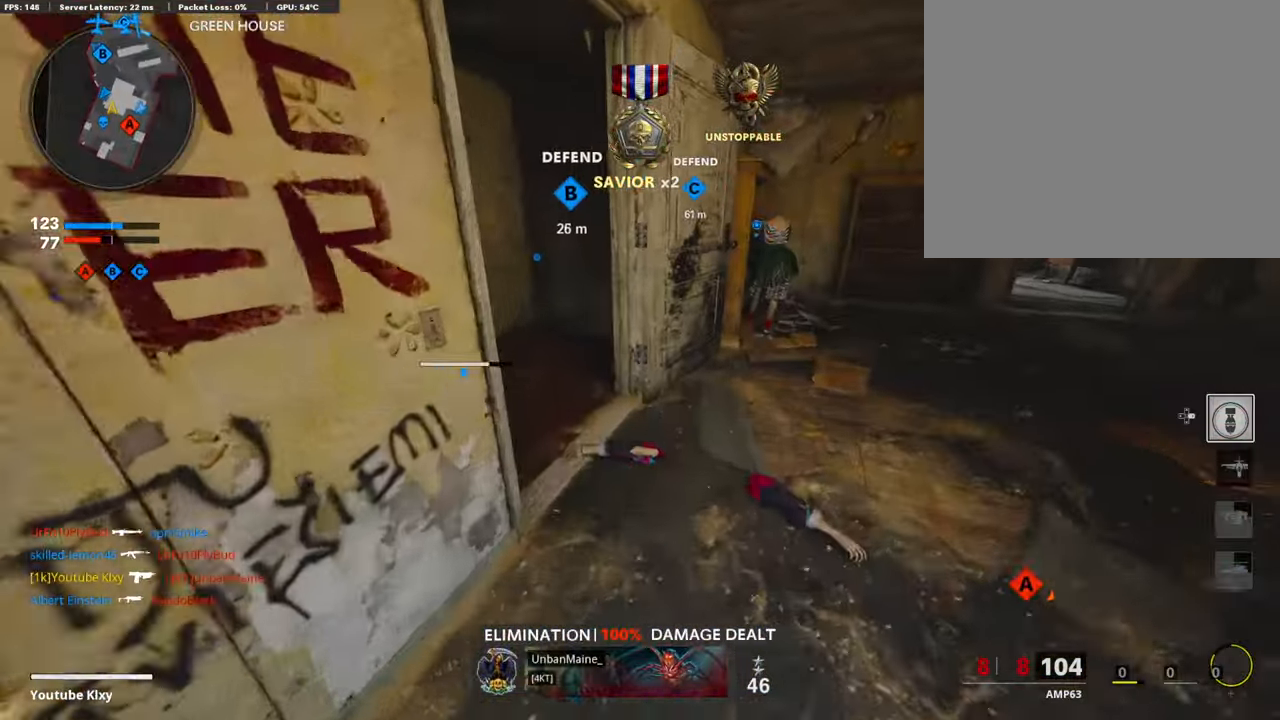
{"buttons": [], "left_stick": "center", "right_stick": "center", "events": [[100, "left_stick", "up-left"], [100, "right_stick", "left"], [251, "right_stick", "center"], [318, "left_stick", "down-left"], [418, "left_stick", "center"]]}
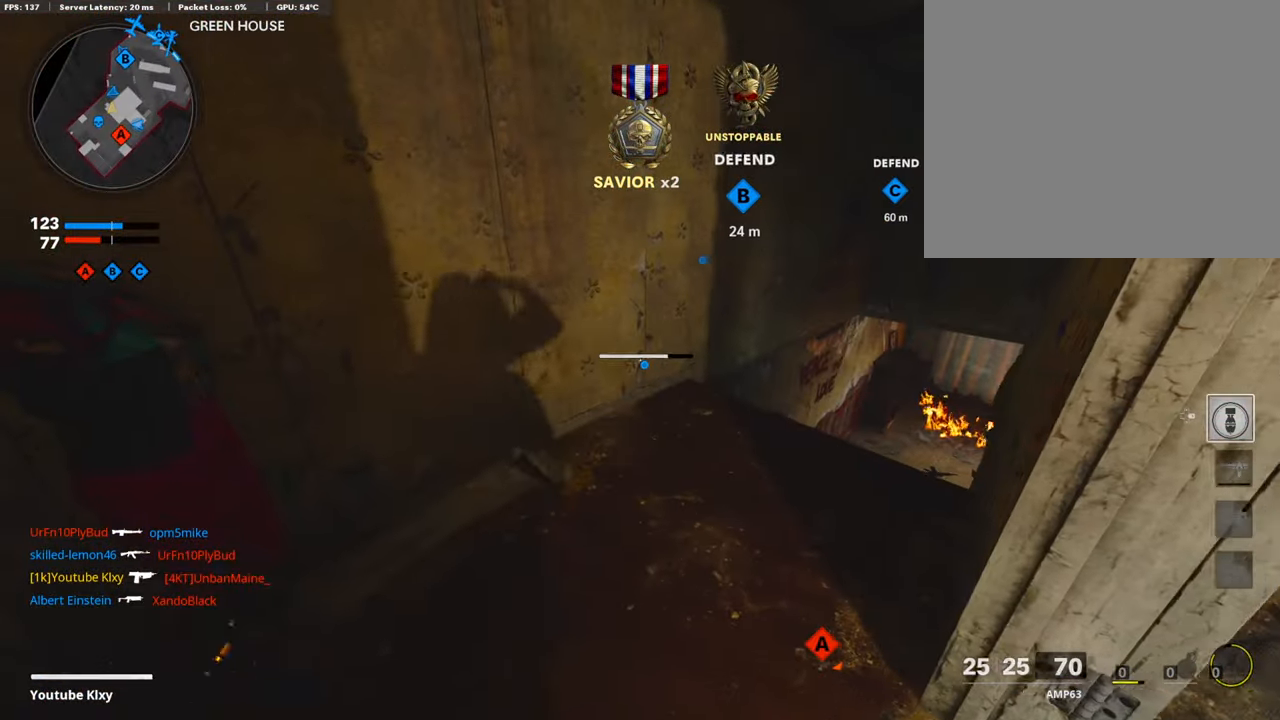
{"buttons": ["TRIANGLE"], "left_stick": "center", "right_stick": "center", "events": [[301, "TRIANGLE", "down"], [401, "TRIANGLE", "up"], [452, "TRIANGLE", "down"]]}
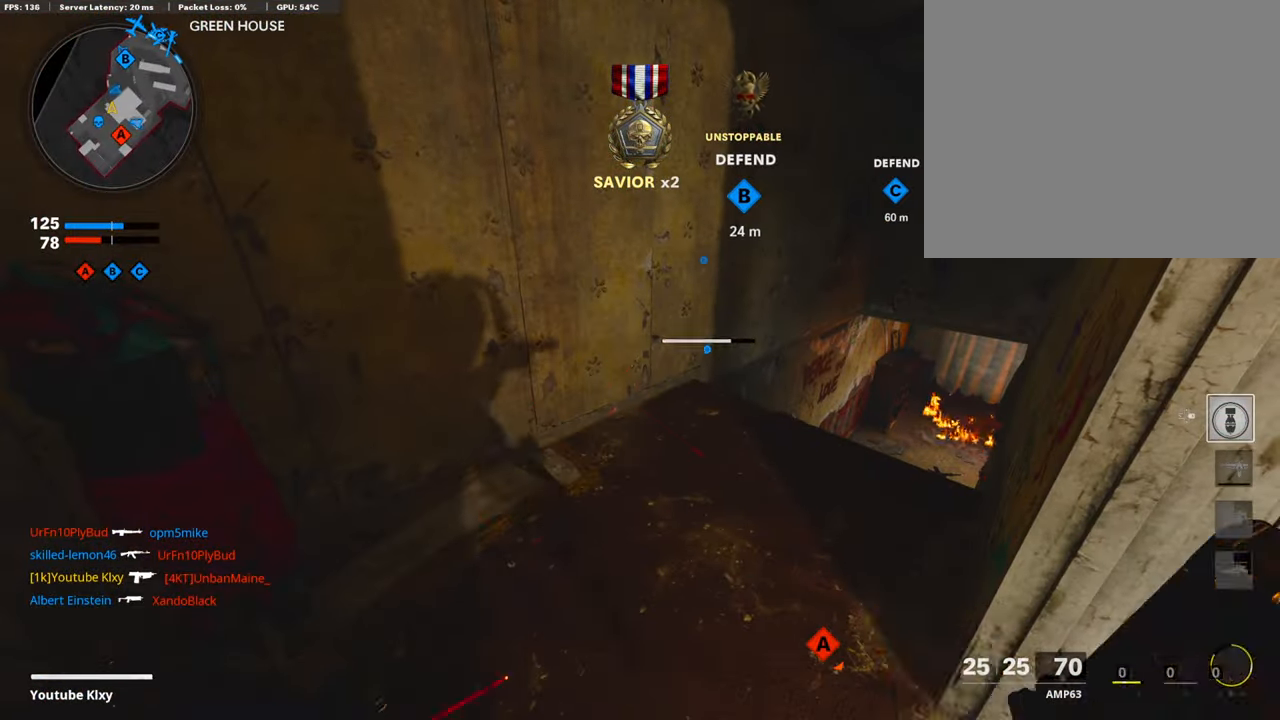
{"buttons": [], "left_stick": "center", "right_stick": "center", "events": [[50, "TRIANGLE", "up"], [134, "TRIANGLE", "down"], [234, "TRIANGLE", "up"], [251, "TRIANGLE", "down"], [318, "TRIANGLE", "up"]]}
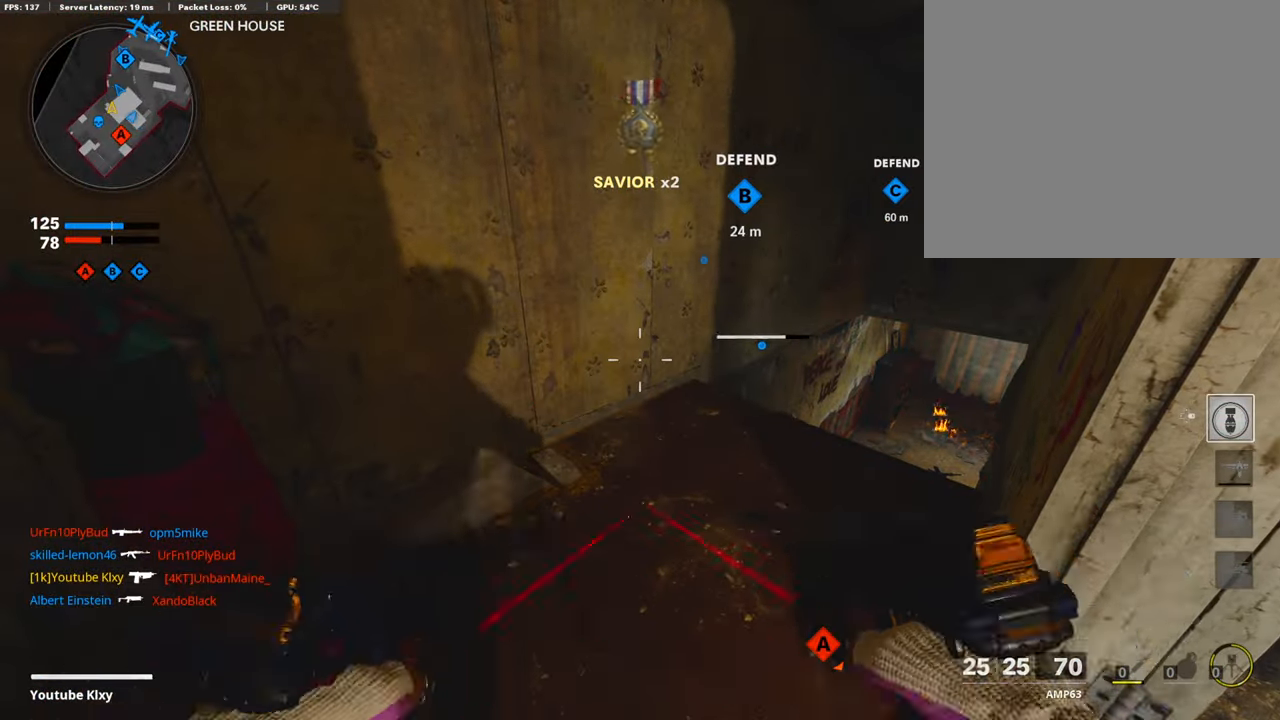
{"buttons": [], "left_stick": "right", "right_stick": "right", "events": [[33, "right_stick", "right"], [251, "right_stick", "center"], [351, "left_stick", "right"], [485, "right_stick", "right"]]}
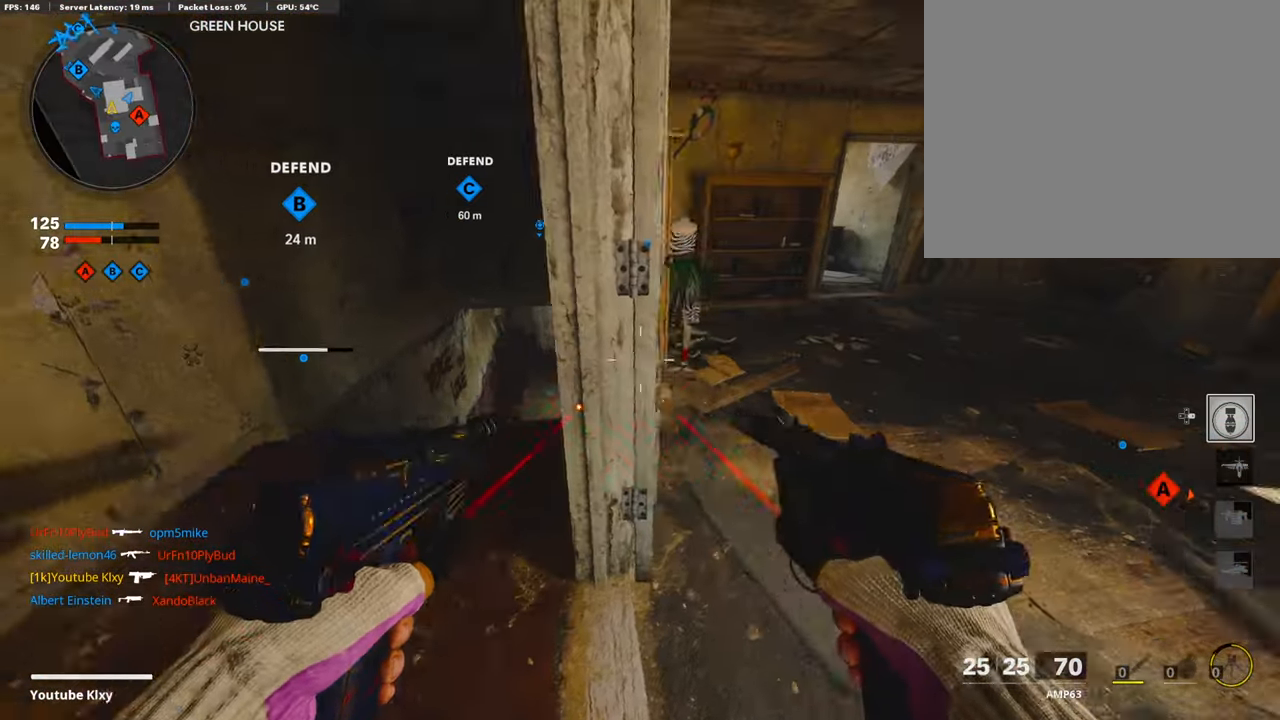
{"buttons": [], "left_stick": "up", "right_stick": "center", "events": [[100, "left_stick", "up-right"], [151, "right_stick", "center"], [201, "L3", "down"], [201, "left_stick", "up"], [318, "right_stick", "left"], [401, "L3", "up"], [418, "right_stick", "center"]]}
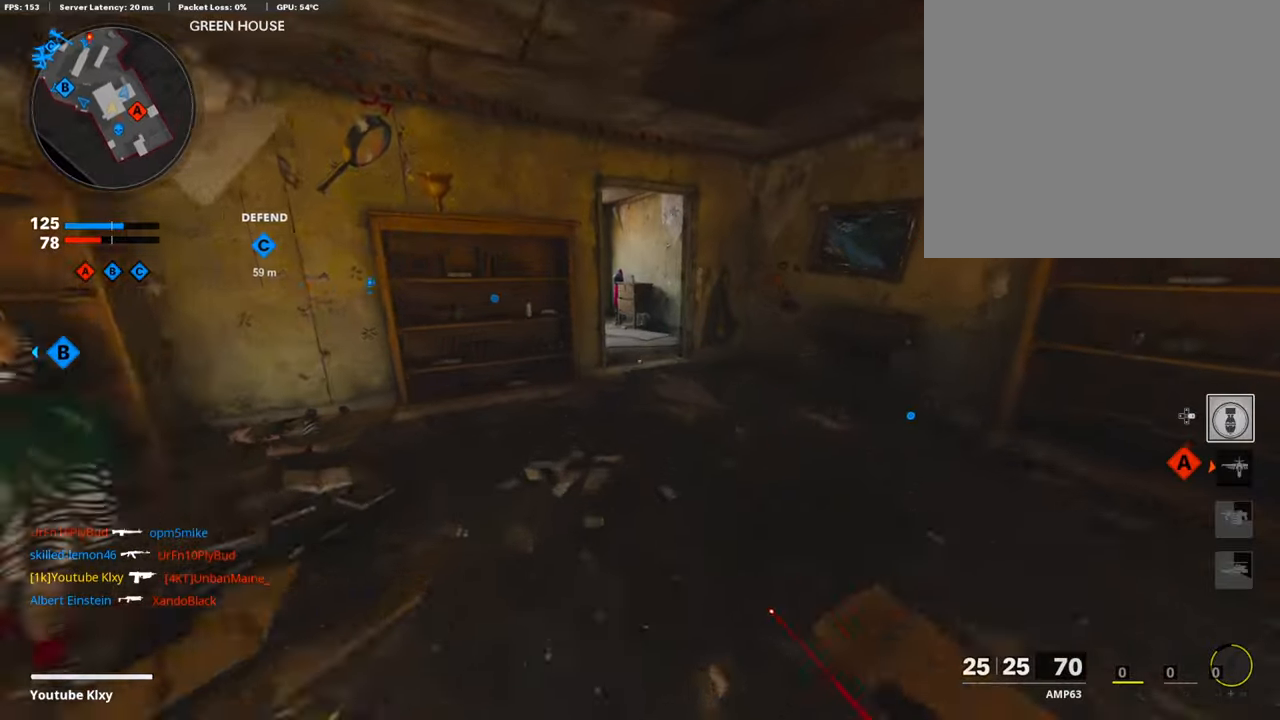
{"buttons": [], "left_stick": "up", "right_stick": "center", "events": [[67, "R3", "down"], [217, "R3", "up"], [351, "R3", "down"], [368, "L3", "down"], [468, "L3", "up"], [468, "R3", "up"]]}
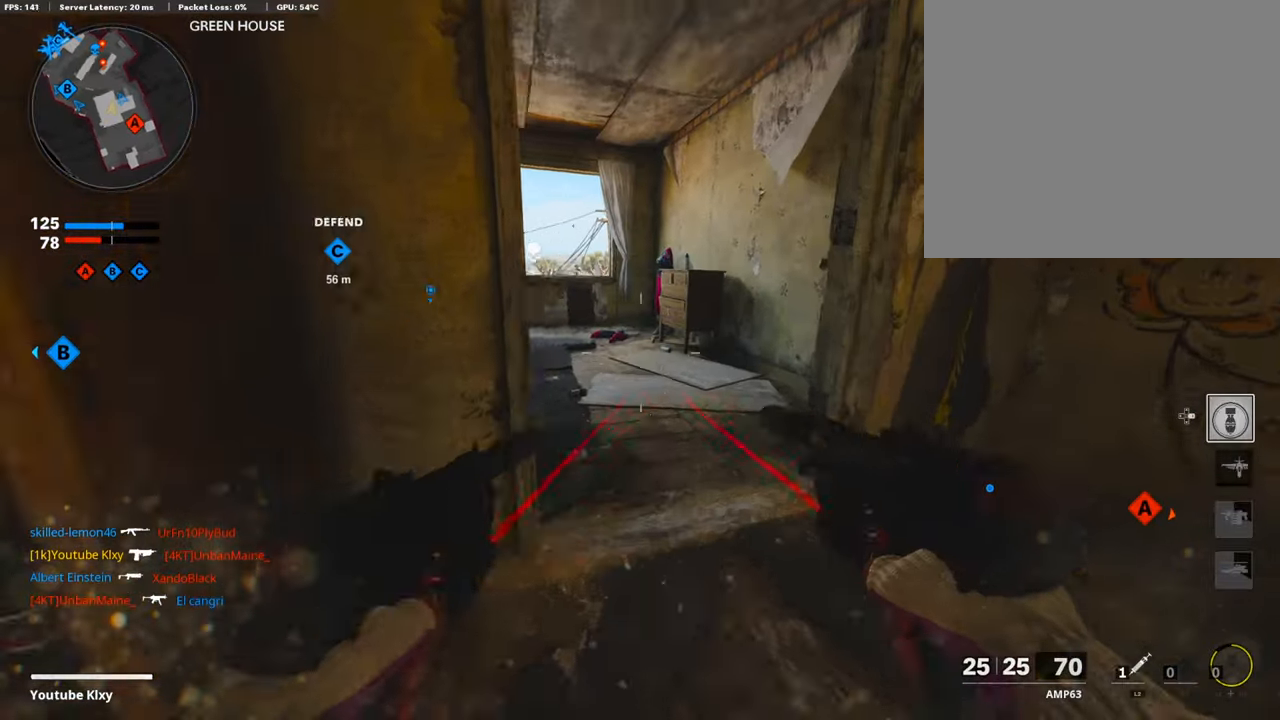
{"buttons": [], "left_stick": "up", "right_stick": "center", "events": [[67, "L3", "down"], [217, "L3", "up"]]}
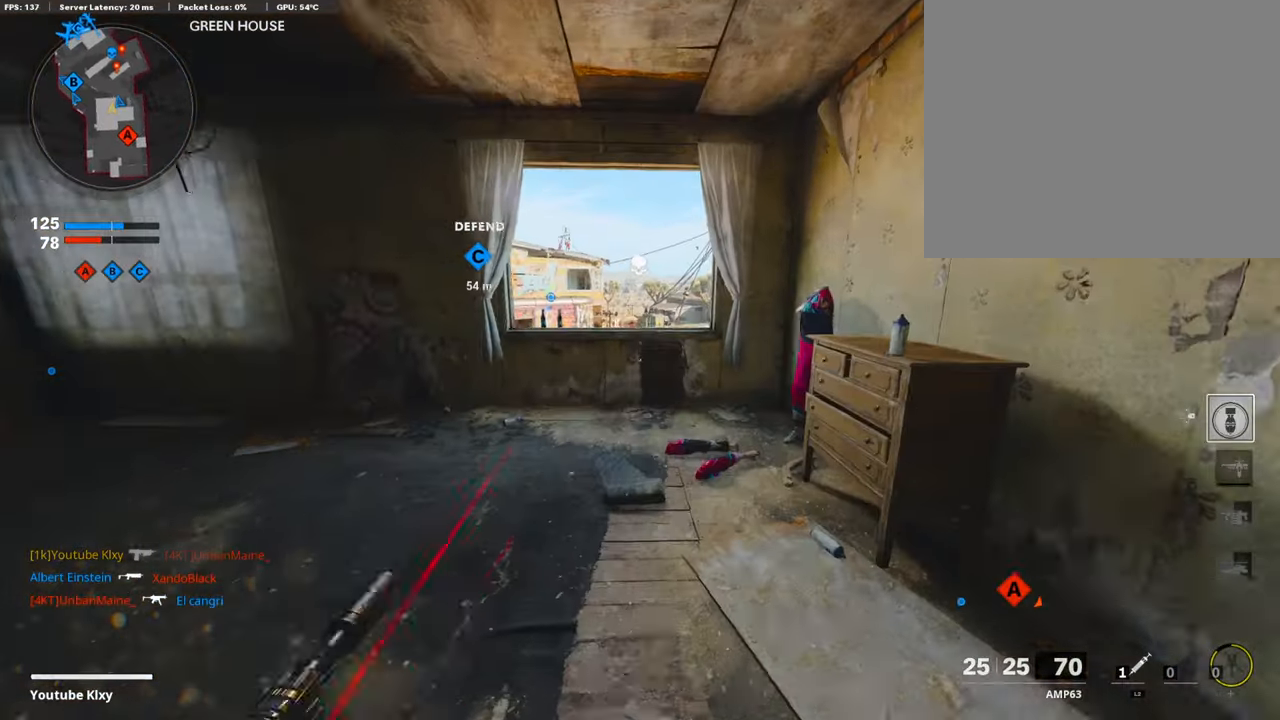
{"buttons": [], "left_stick": "up", "right_stick": "center", "events": [[33, "right_stick", "down"], [150, "right_stick", "center"], [251, "CROSS", "down"], [334, "CROSS", "up"]]}
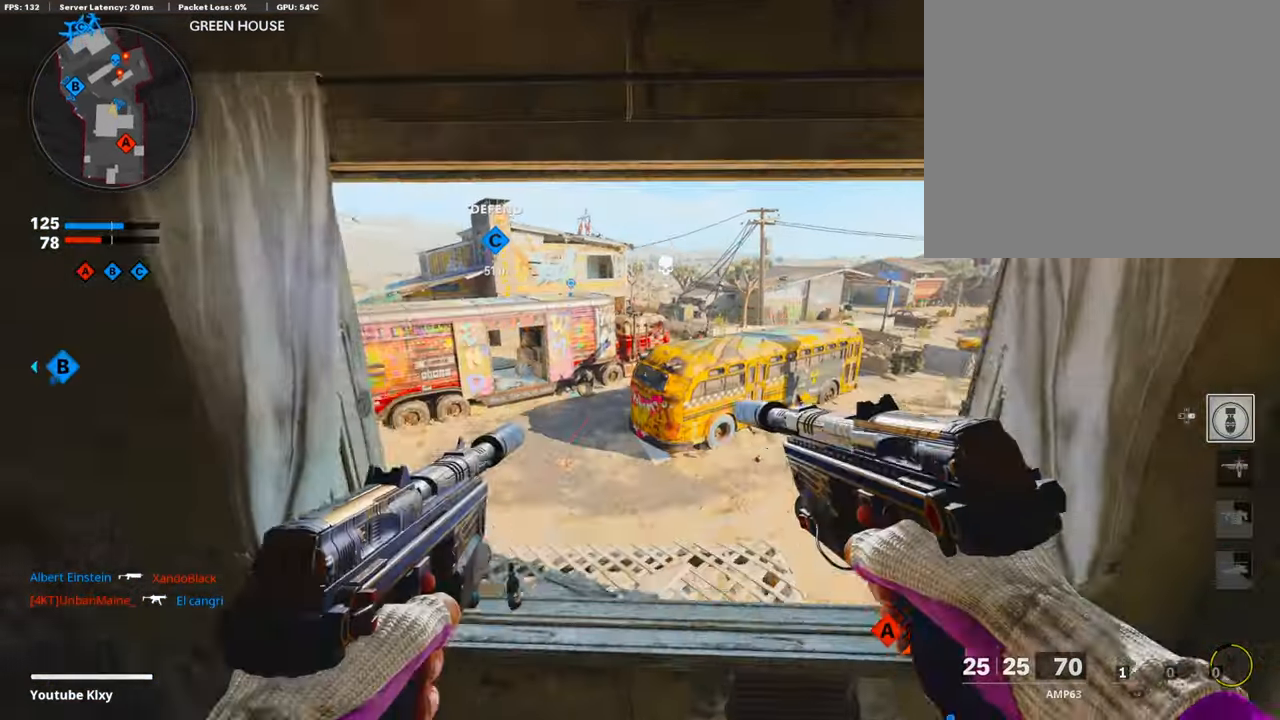
{"buttons": [], "left_stick": "up-left", "right_stick": "center", "events": [[17, "right_stick", "down-right"], [84, "right_stick", "center"], [134, "R3", "down"], [369, "R3", "up"], [469, "left_stick", "up-left"]]}
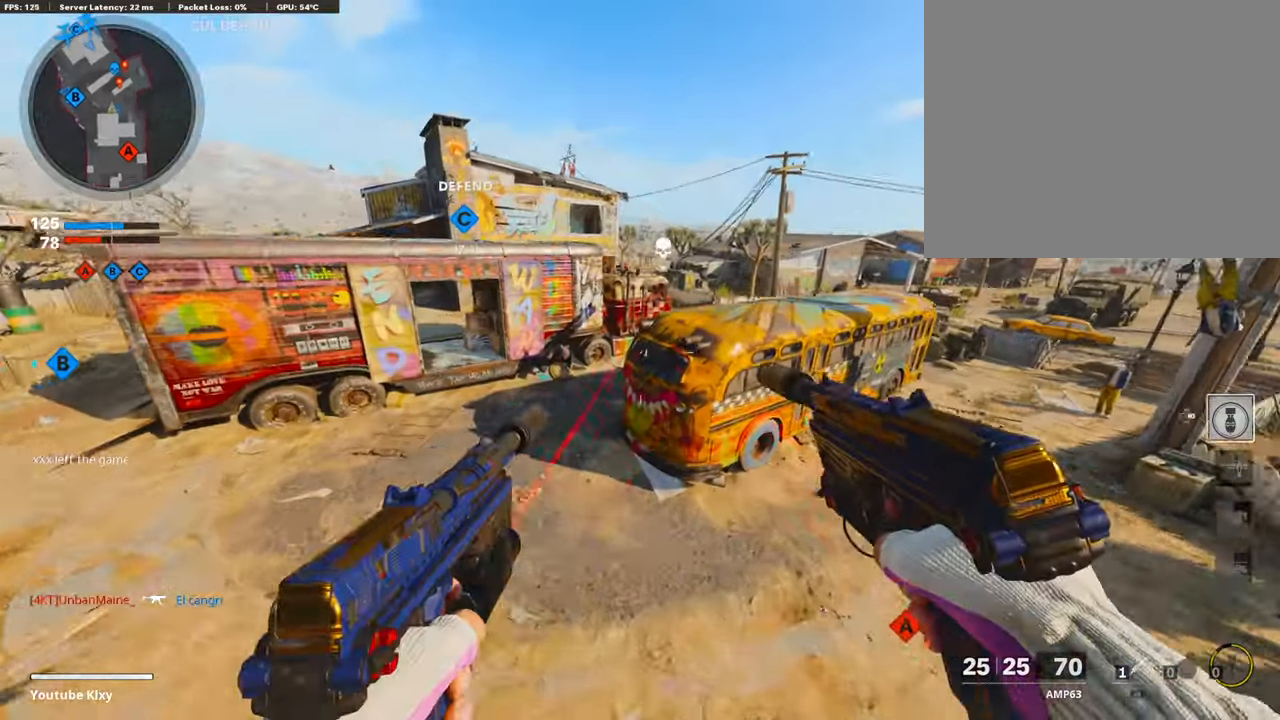
{"buttons": ["L3"], "left_stick": "up-left", "right_stick": "right", "events": [[168, "right_stick", "up"], [302, "L3", "down"], [402, "right_stick", "right"]]}
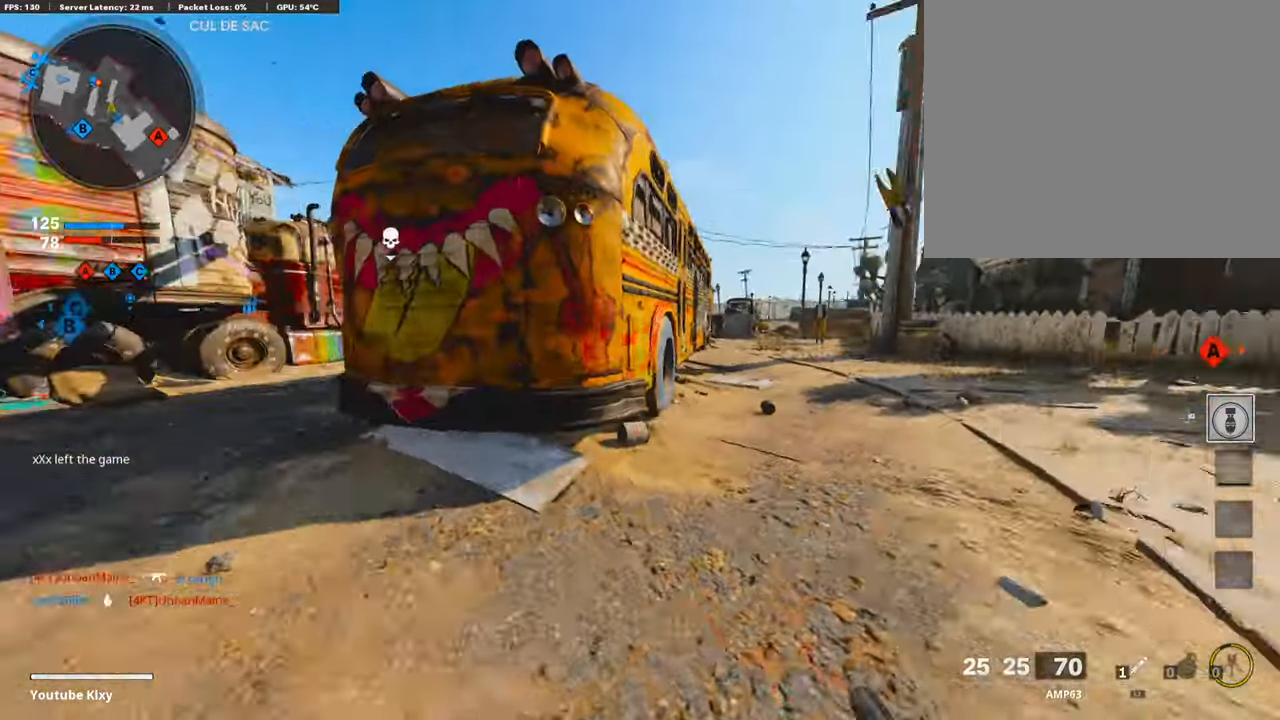
{"buttons": [], "left_stick": "up-left", "right_stick": "right", "events": [[51, "L3", "up"], [51, "right_stick", "left"], [218, "right_stick", "center"], [235, "L3", "down"], [402, "right_stick", "right"], [469, "L3", "up"]]}
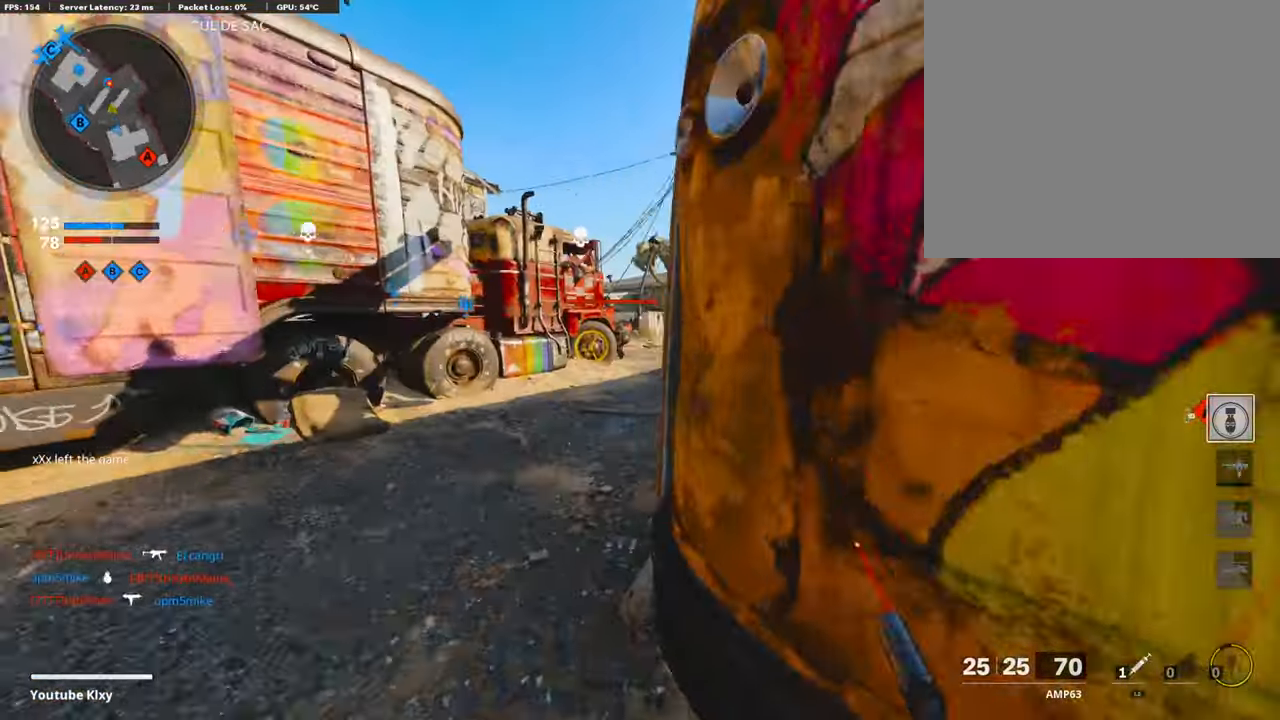
{"buttons": [], "left_stick": "up", "right_stick": "left", "events": [[134, "left_stick", "up"], [318, "right_stick", "center"], [368, "right_stick", "left"]]}
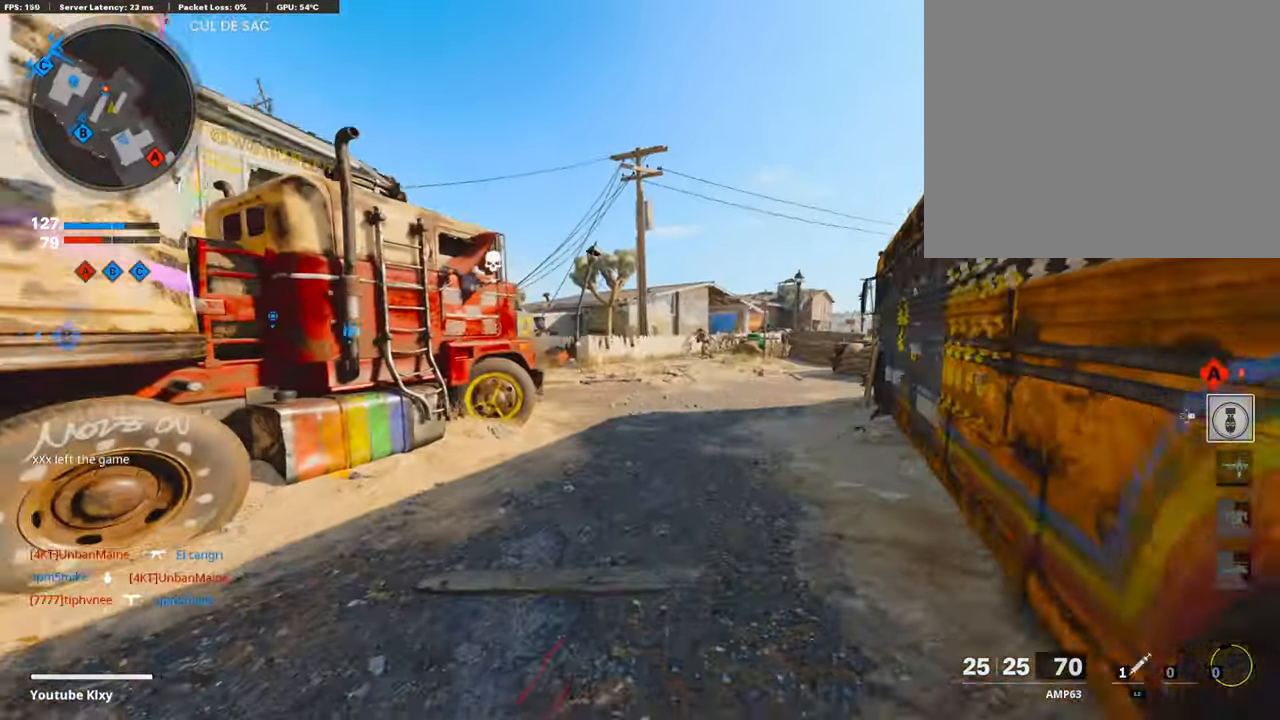
{"buttons": ["L1", "R1"], "left_stick": "up", "right_stick": "left", "events": [[118, "R3", "down"], [151, "right_stick", "center"], [235, "right_stick", "right"], [268, "R3", "up"], [369, "right_stick", "center"], [435, "L1", "down"], [435, "R1", "down"], [469, "right_stick", "left"]]}
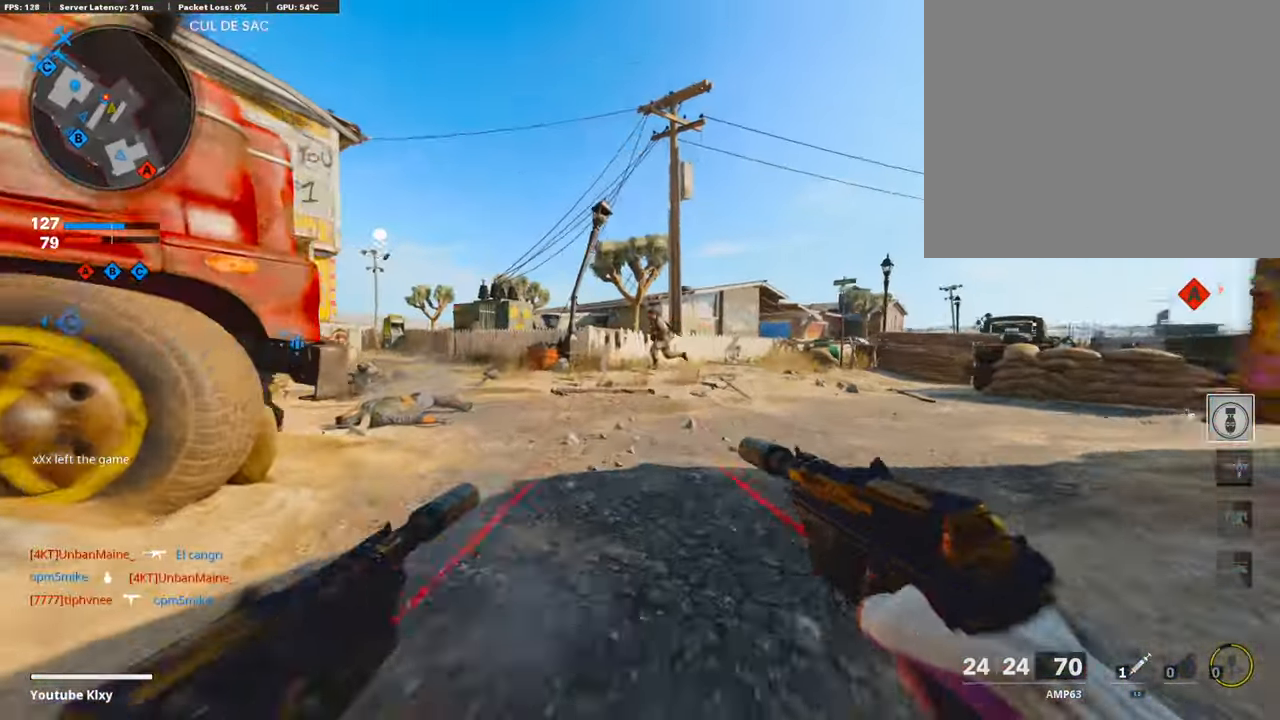
{"buttons": ["L1", "R1"], "left_stick": "left", "right_stick": "center", "events": [[34, "left_stick", "left"], [67, "right_stick", "center"], [268, "right_stick", "down"], [502, "right_stick", "center"]]}
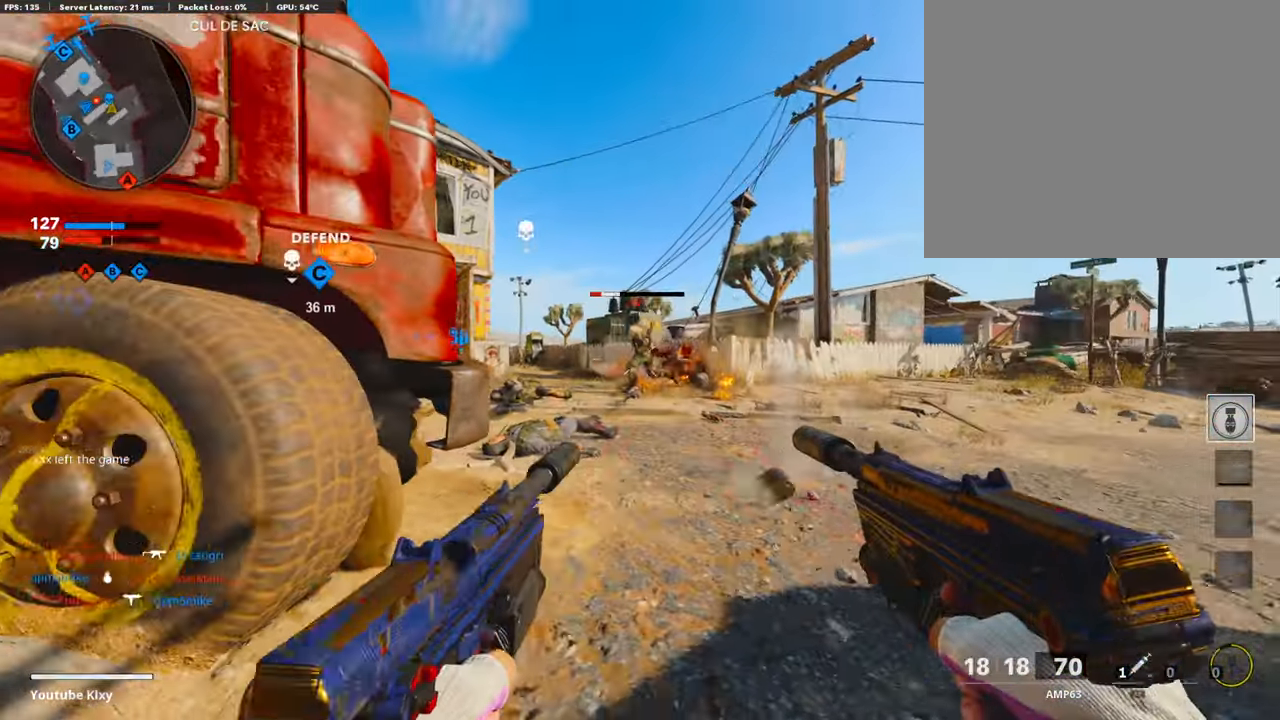
{"buttons": ["L3"], "left_stick": "up", "right_stick": "left", "events": [[34, "left_stick", "up-right"], [151, "right_stick", "left"], [235, "L1", "up"], [235, "right_stick", "center"], [251, "L3", "down"], [251, "R1", "up"], [352, "right_stick", "left"], [403, "left_stick", "up"]]}
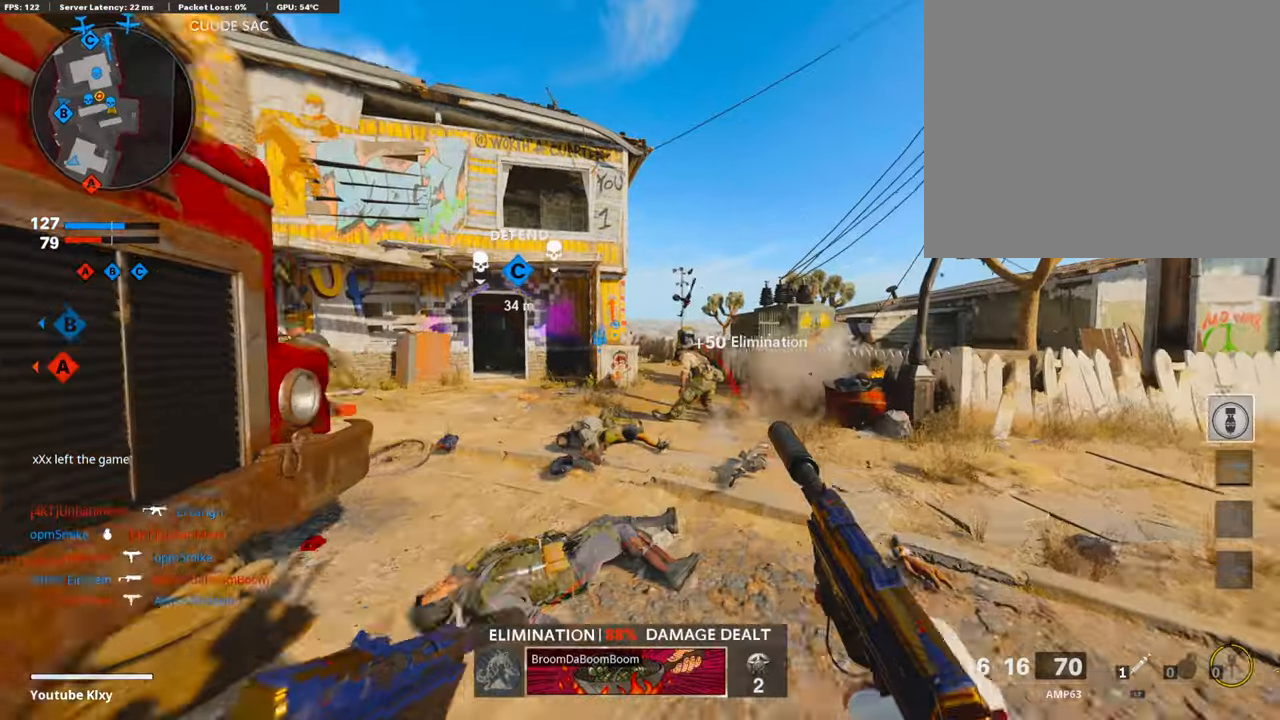
{"buttons": [], "left_stick": "up", "right_stick": "center", "events": [[218, "L3", "up"], [251, "R3", "down"], [301, "right_stick", "center"], [385, "R3", "up"], [385, "right_stick", "left"], [485, "right_stick", "center"]]}
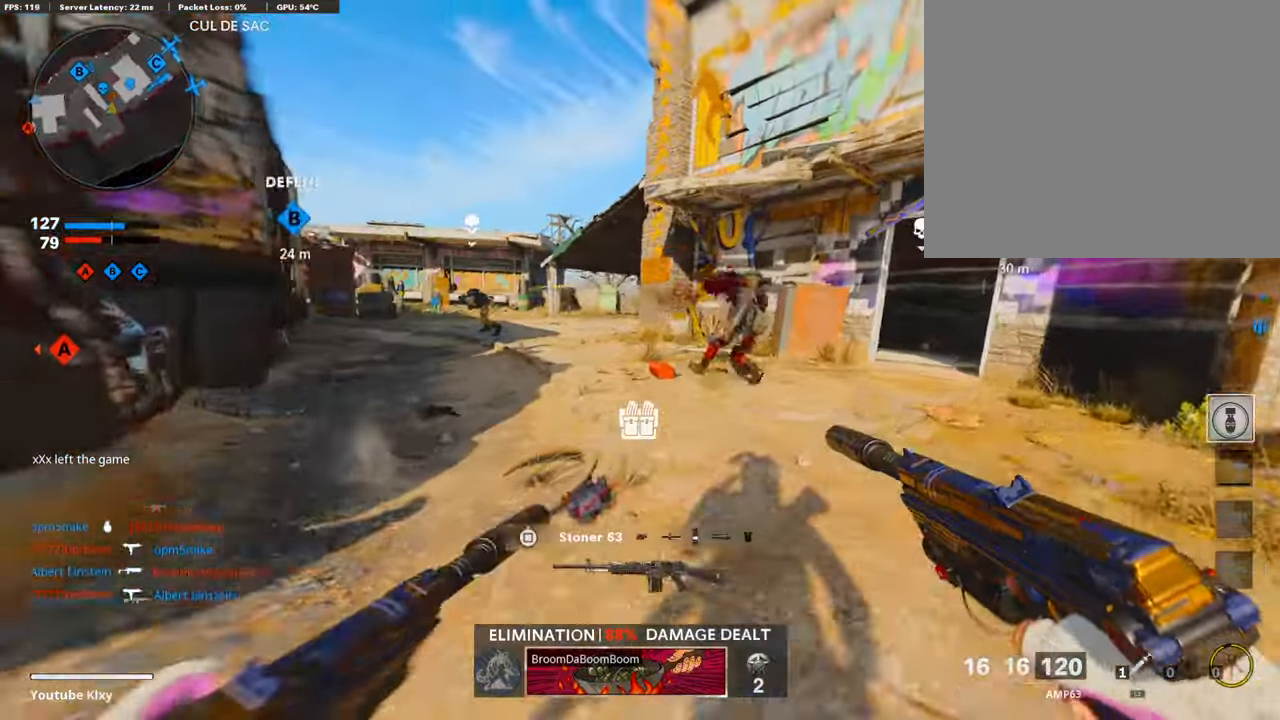
{"buttons": ["SQUARE", "L3"], "left_stick": "up", "right_stick": "center", "events": [[33, "L1", "down"], [33, "right_stick", "up-right"], [100, "R1", "down"], [217, "right_stick", "left"], [251, "left_stick", "up-left"], [385, "left_stick", "up"], [418, "L1", "up"], [418, "right_stick", "center"], [485, "L3", "down"], [502, "R1", "up"], [502, "SQUARE", "down"]]}
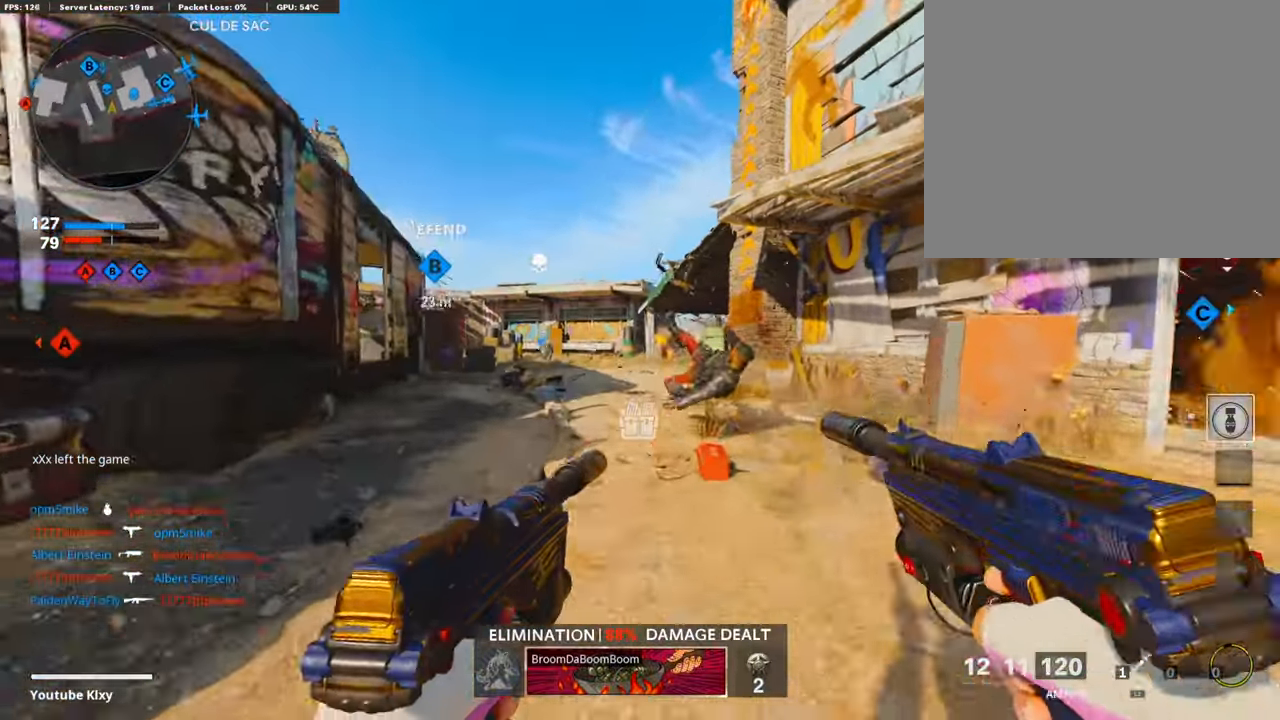
{"buttons": ["L3"], "left_stick": "up", "right_stick": "left", "events": [[84, "L3", "up"], [100, "SQUARE", "up"], [217, "L3", "down"], [251, "right_stick", "right"], [418, "right_stick", "left"]]}
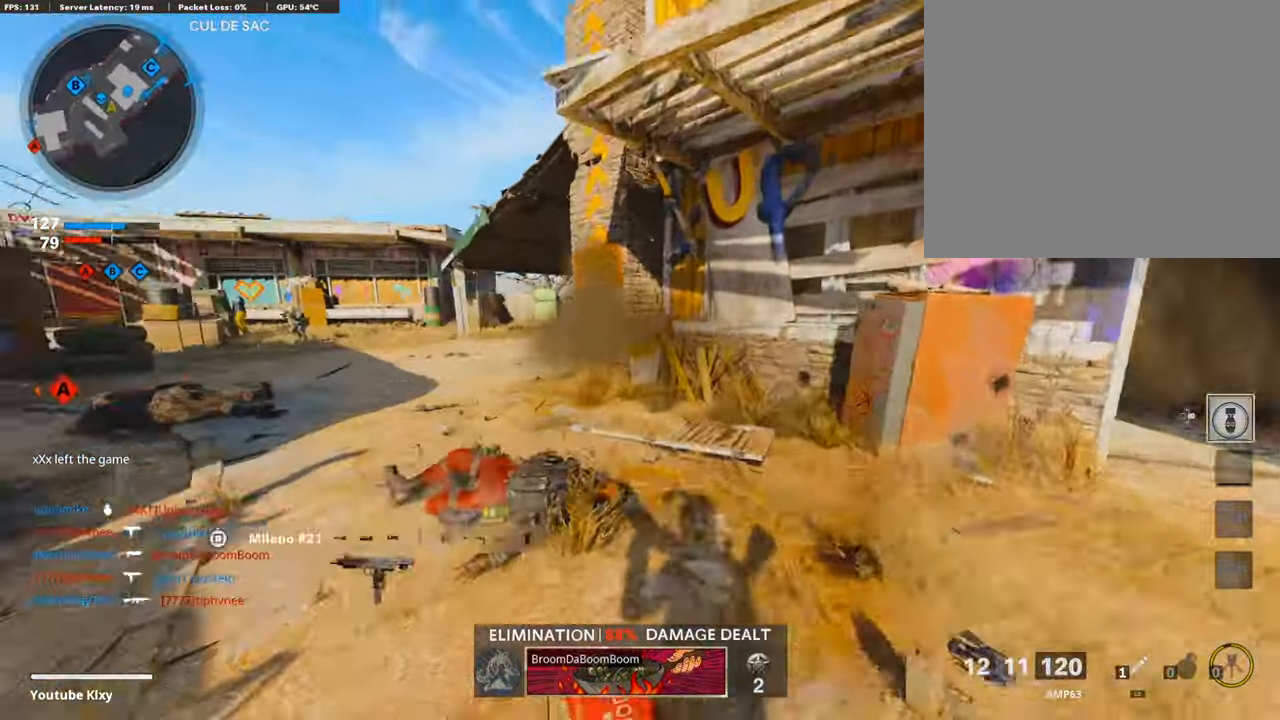
{"buttons": ["L3"], "left_stick": "up", "right_stick": "center", "events": [[17, "R3", "down"], [17, "right_stick", "center"], [134, "L3", "up"], [167, "R3", "up"], [251, "right_stick", "left"], [284, "L3", "down"], [318, "R3", "down"], [318, "right_stick", "center"], [385, "L3", "up"], [385, "R3", "up"], [485, "L3", "down"]]}
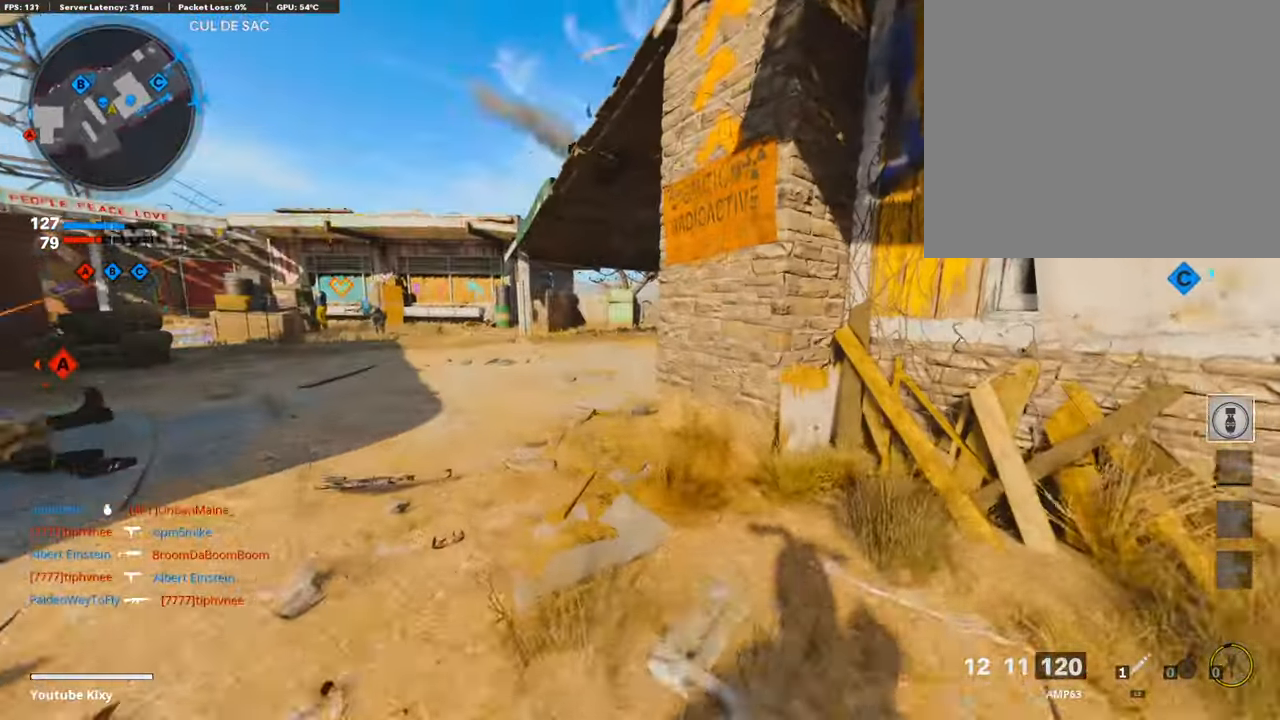
{"buttons": [], "left_stick": "up", "right_stick": "right", "events": [[100, "L3", "up"], [334, "right_stick", "right"]]}
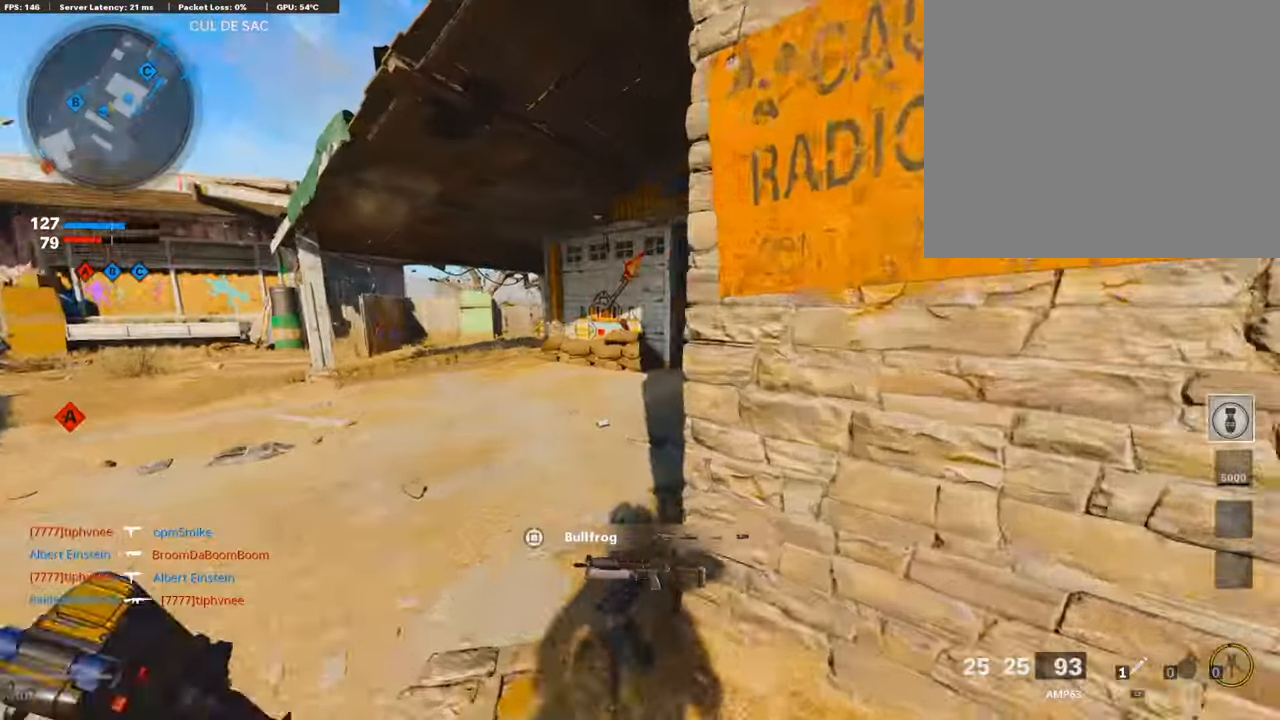
{"buttons": ["CROSS"], "left_stick": "up", "right_stick": "center", "events": [[351, "right_stick", "center"], [468, "CROSS", "down"]]}
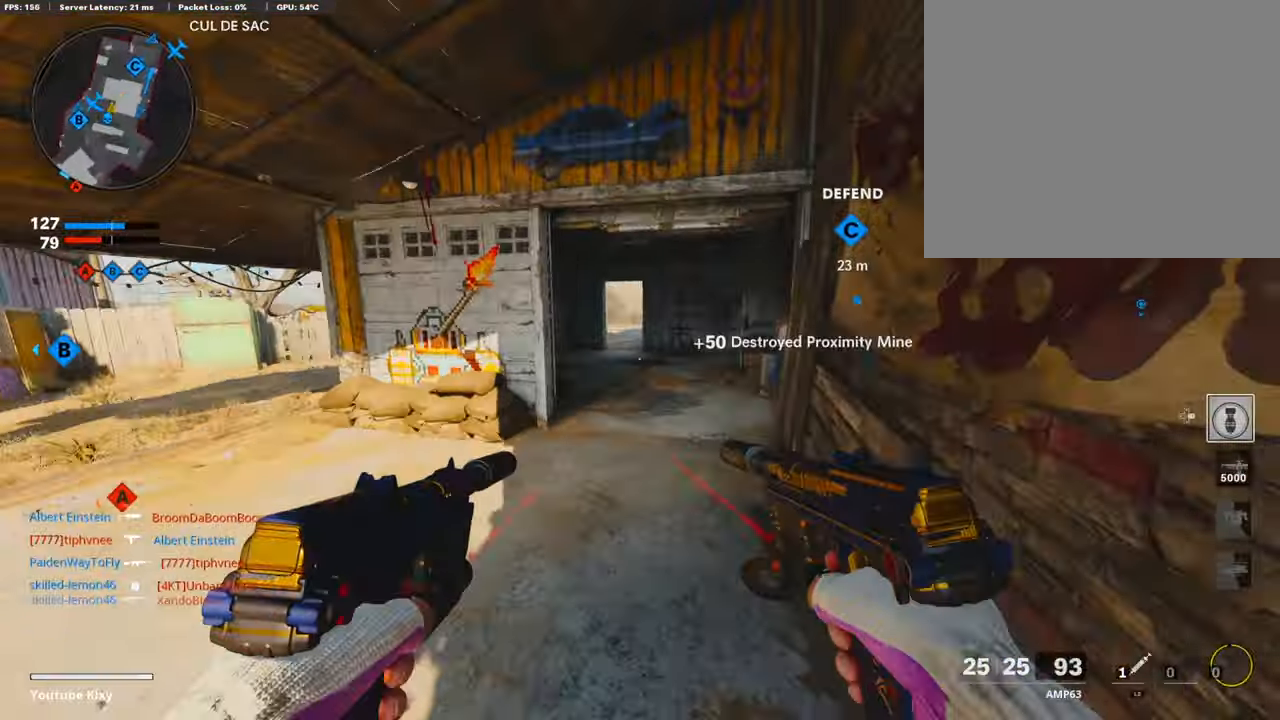
{"buttons": ["L3"], "left_stick": "up-right", "right_stick": "center", "events": [[84, "CROSS", "up"], [134, "TRIANGLE", "down"], [134, "left_stick", "center"], [217, "TRIANGLE", "up"], [284, "TRIANGLE", "down"], [351, "TRIANGLE", "up"], [351, "left_stick", "up-right"], [452, "L3", "down"]]}
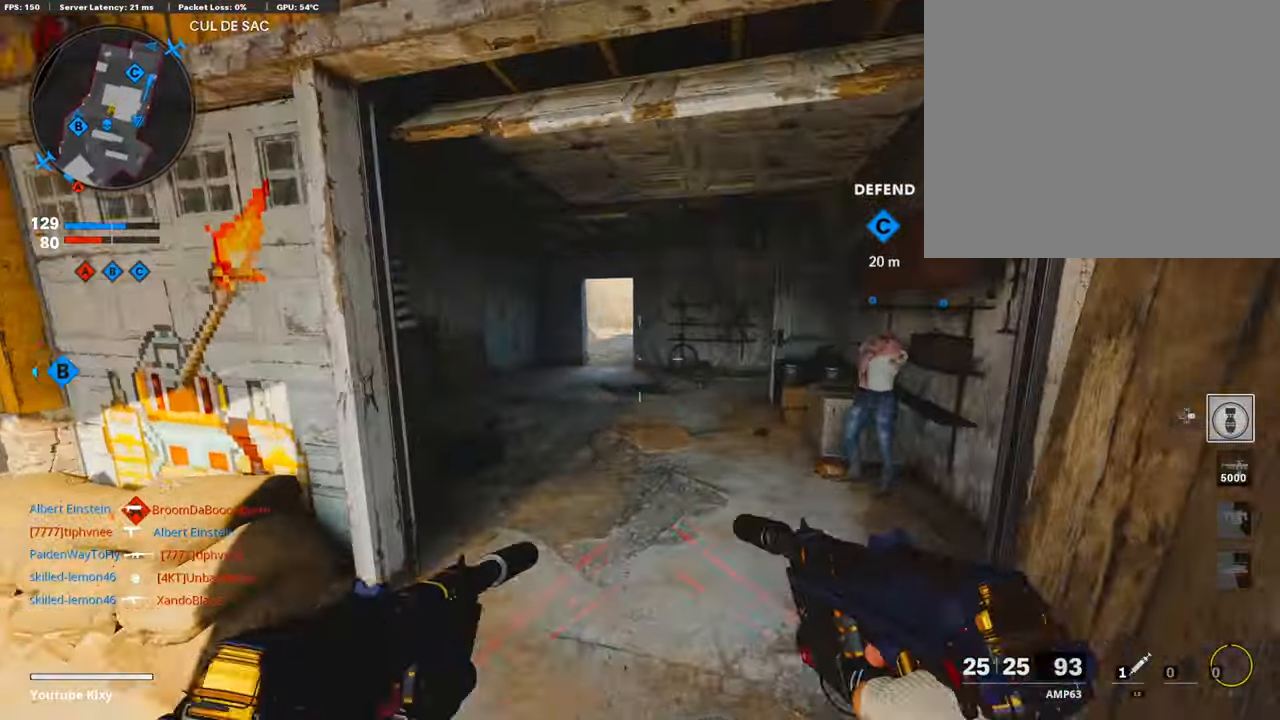
{"buttons": ["L3"], "left_stick": "up-left", "right_stick": "left", "events": [[17, "left_stick", "up"], [201, "L3", "up"], [217, "right_stick", "left"], [301, "left_stick", "down-left"], [418, "L3", "down"], [418, "left_stick", "up-left"]]}
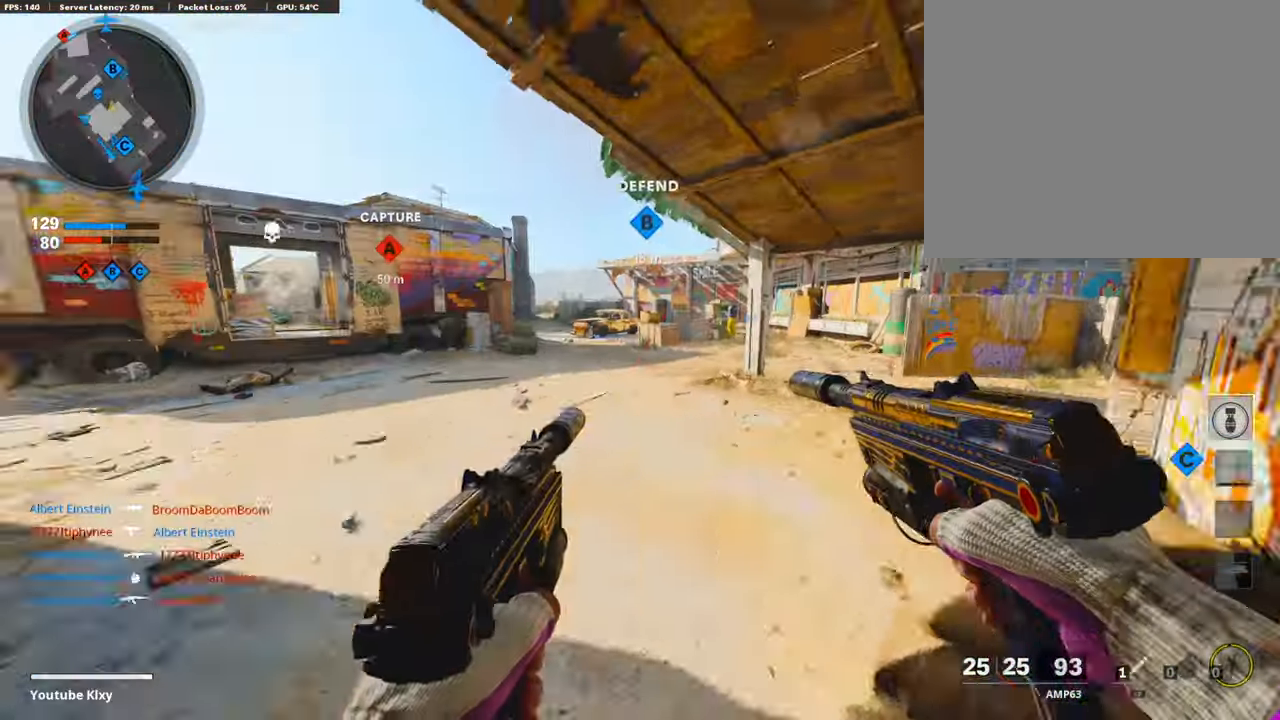
{"buttons": [], "left_stick": "up", "right_stick": "center", "events": [[16, "left_stick", "up"], [16, "right_stick", "center"], [33, "L3", "up"], [234, "TOUCHPAD", "down"], [368, "TOUCHPAD", "up"], [368, "right_stick", "left"], [468, "right_stick", "center"]]}
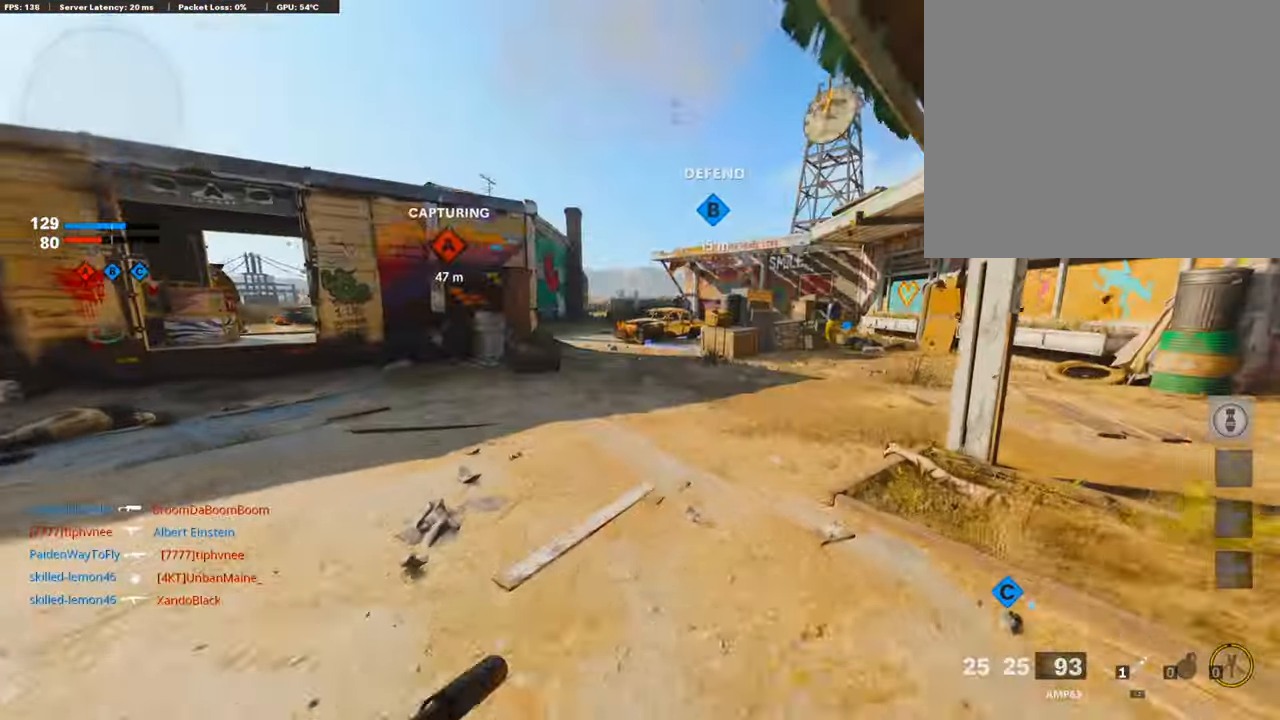
{"buttons": [], "left_stick": "up", "right_stick": "center", "events": []}